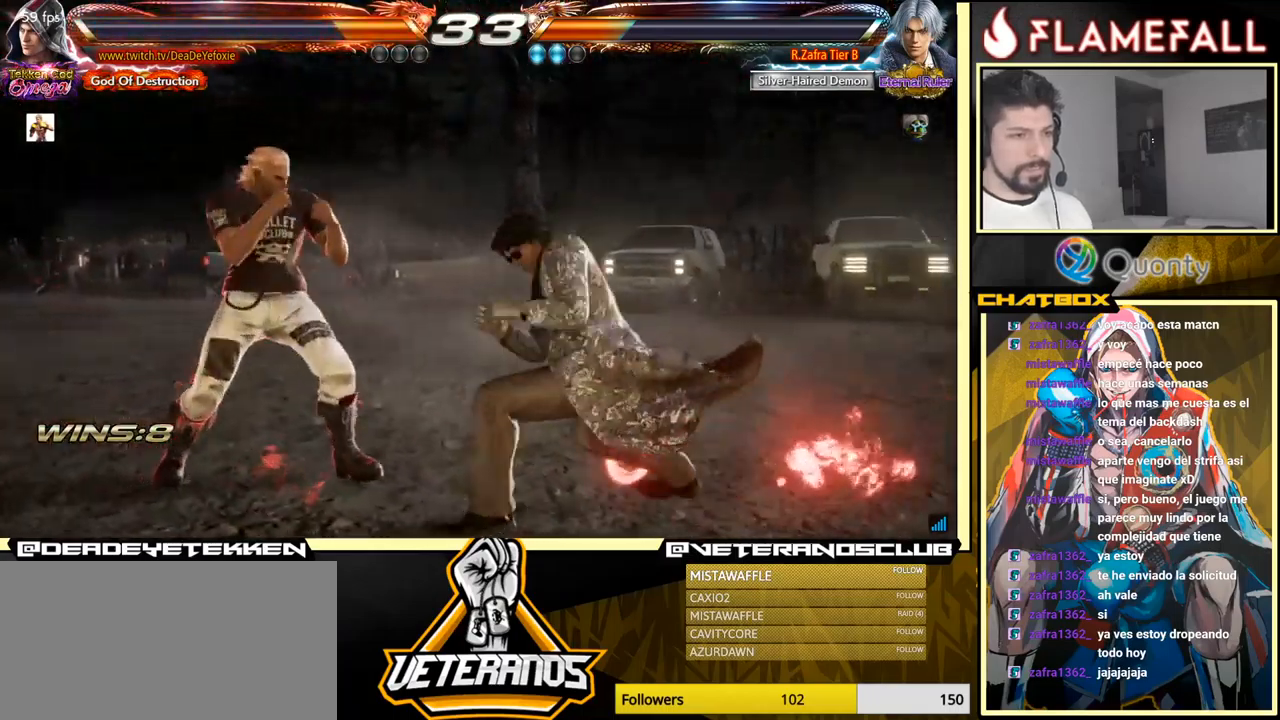
Gameplay with a controller (arcade stick); each line is a JSON object with the inputs held at the frame after it. "events" lists button and stick changes between this image and that frame as [ms after this image, input, new state], when the widget could be followed in between. Not read: L3 R3.
{"buttons": [], "left_stick": "center", "events": [[300, "left_stick", "down-left"], [450, "left_stick", "center"]]}
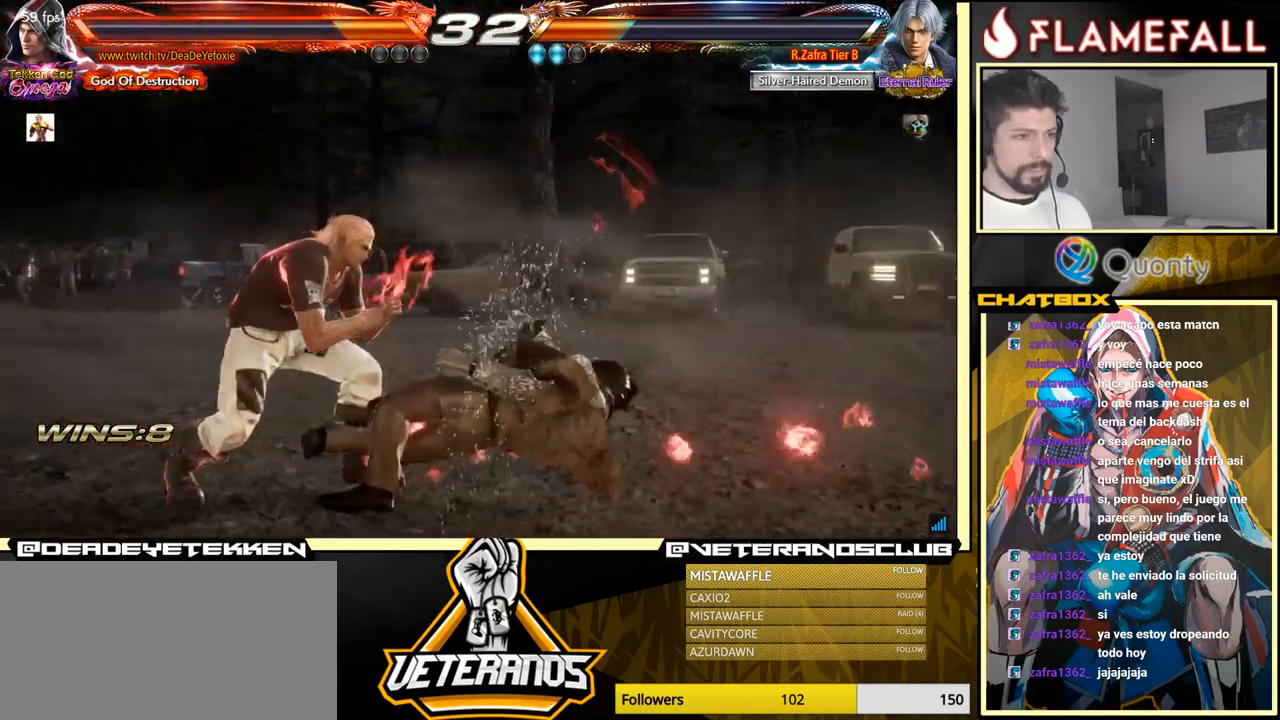
{"buttons": [], "left_stick": "down-right", "events": [[16, "X", "down"], [83, "X", "up"], [433, "left_stick", "down-right"]]}
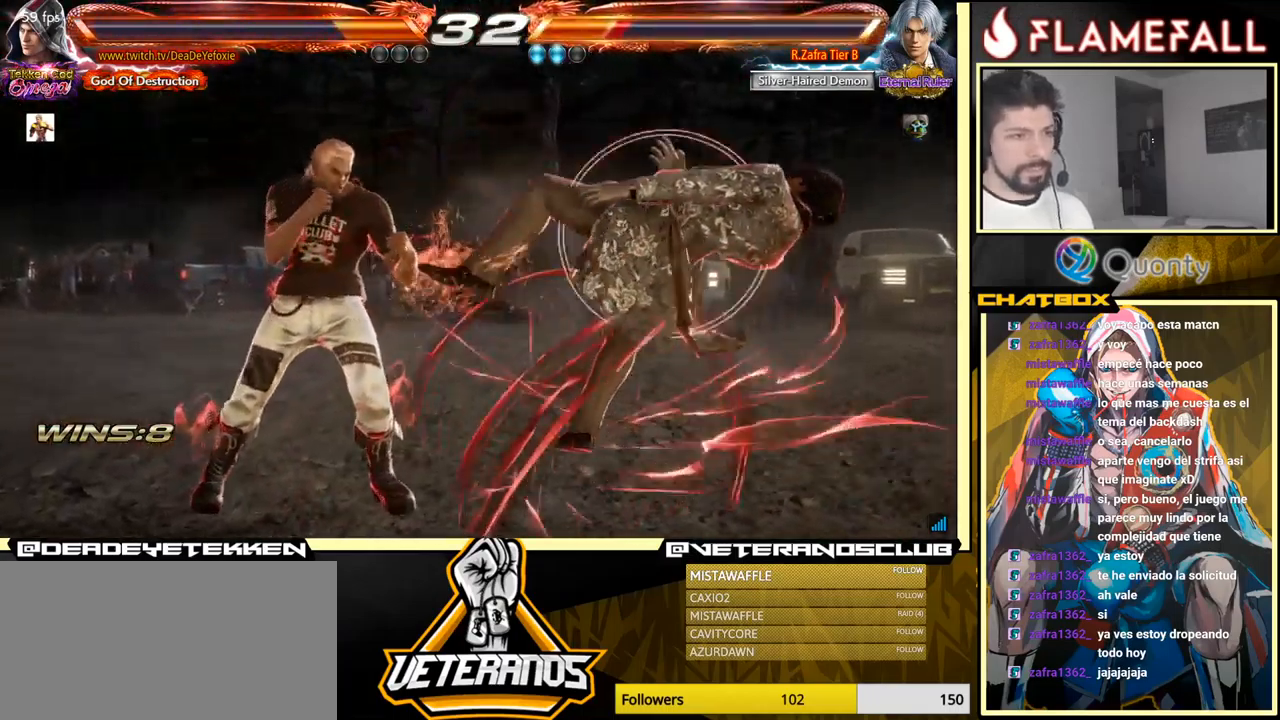
{"buttons": [], "left_stick": "left", "events": [[16, "X", "down"], [83, "X", "up"], [116, "Y", "down"], [166, "left_stick", "center"], [200, "Y", "up"], [216, "left_stick", "left"], [233, "X", "down"], [283, "X", "up"], [433, "X", "down"], [466, "X", "up"]]}
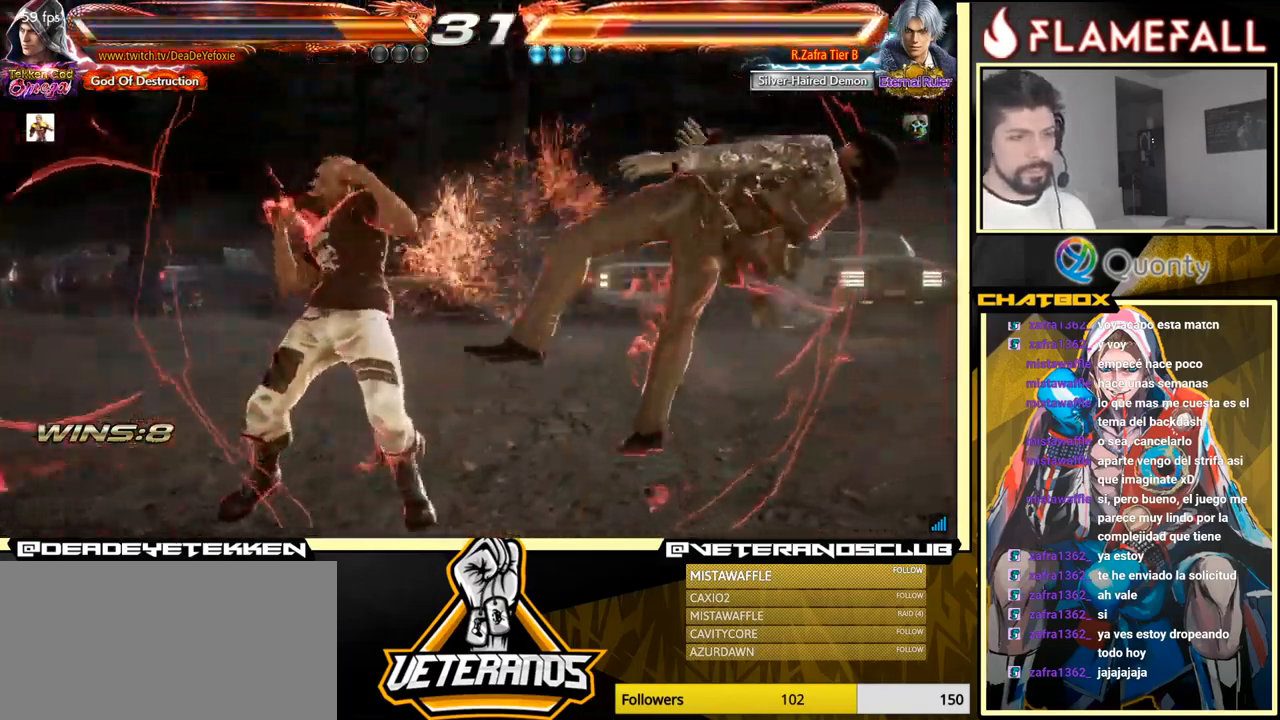
{"buttons": ["A", "Y"], "left_stick": "right", "events": [[66, "X", "down"], [266, "X", "up"], [383, "left_stick", "right"], [416, "A", "down"], [500, "Y", "down"]]}
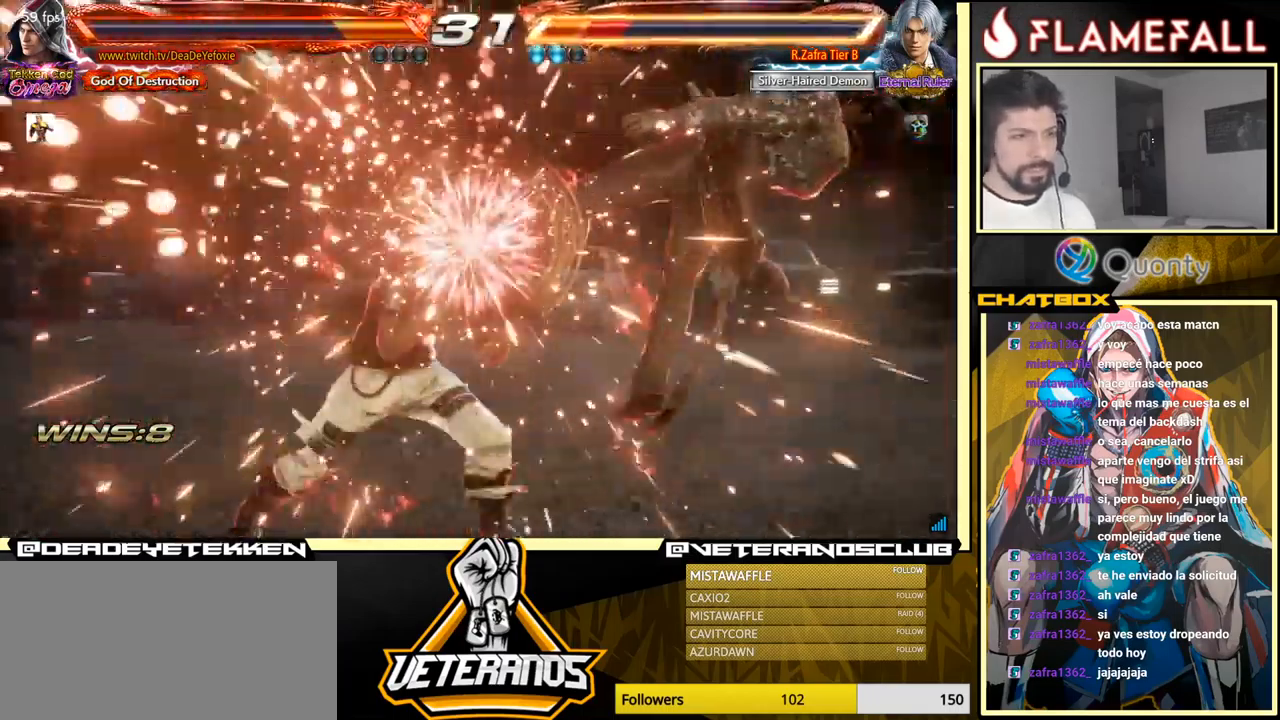
{"buttons": [], "left_stick": "down-left", "events": [[166, "Y", "up"], [200, "A", "up"], [366, "left_stick", "down-left"]]}
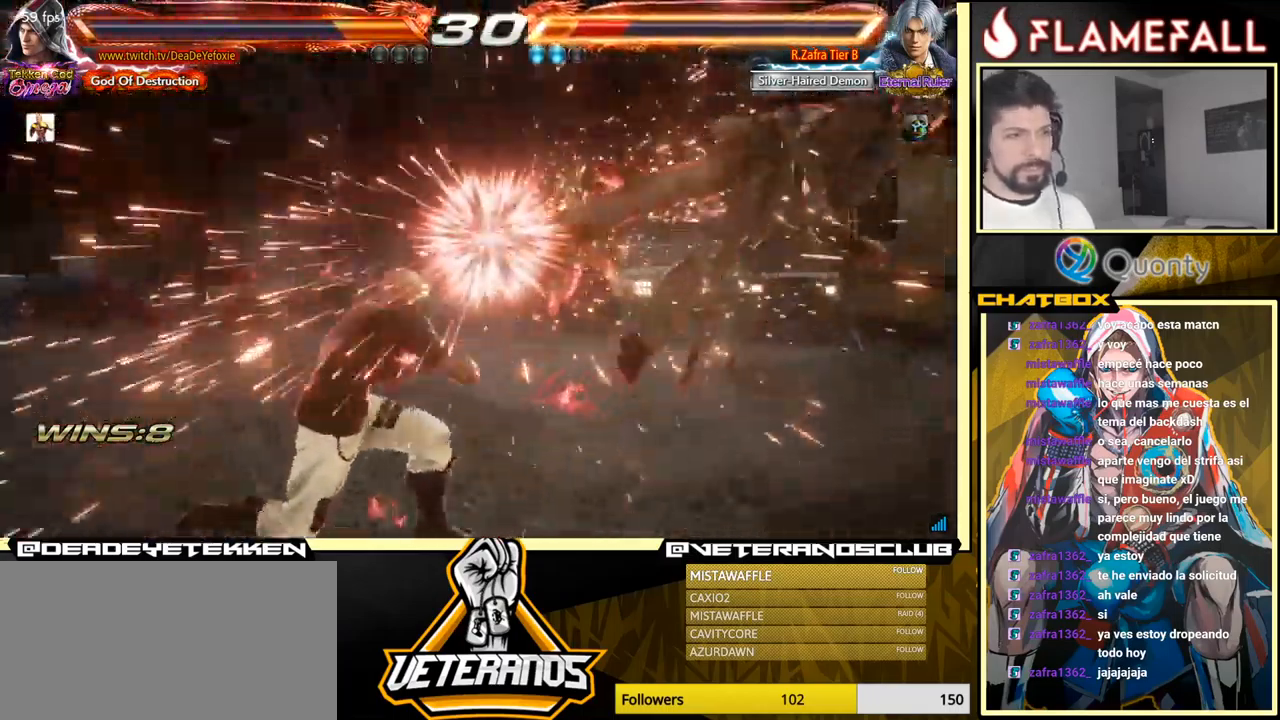
{"buttons": [], "left_stick": "right", "events": [[266, "left_stick", "right"], [350, "left_stick", "center"], [400, "left_stick", "right"]]}
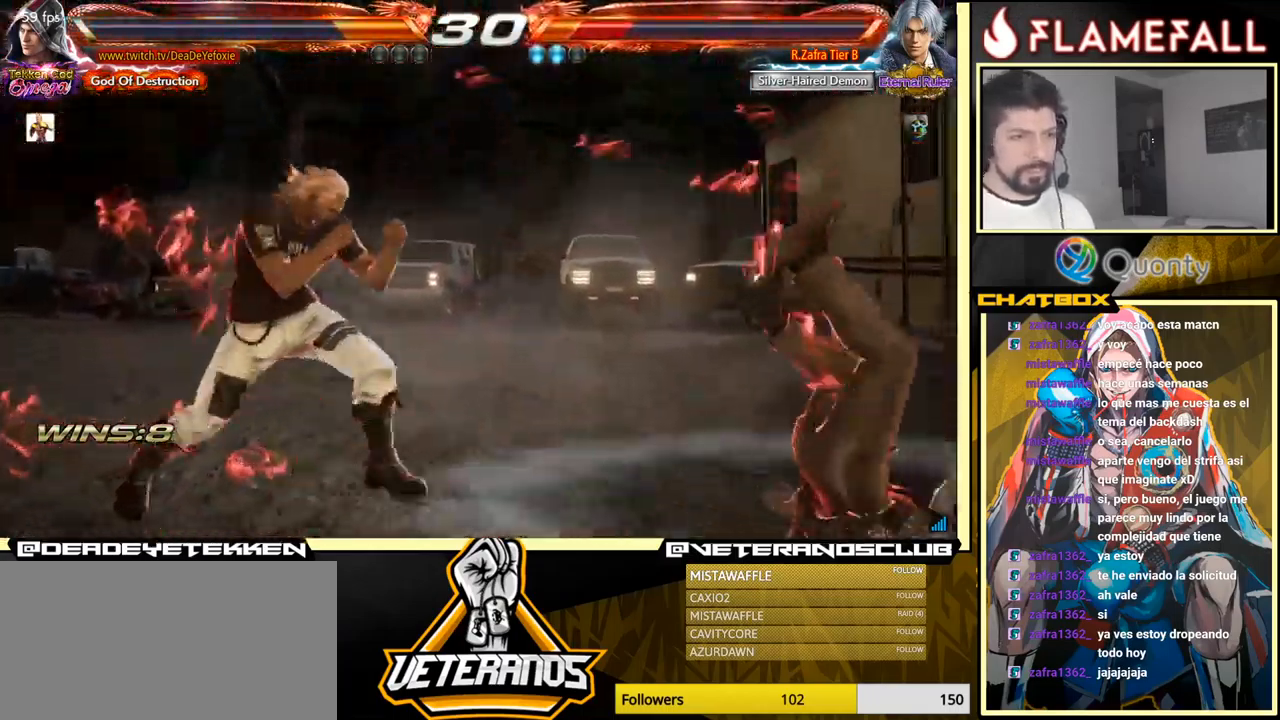
{"buttons": [], "left_stick": "center", "events": [[50, "left_stick", "center"], [116, "R1", "down"], [166, "R1", "up"]]}
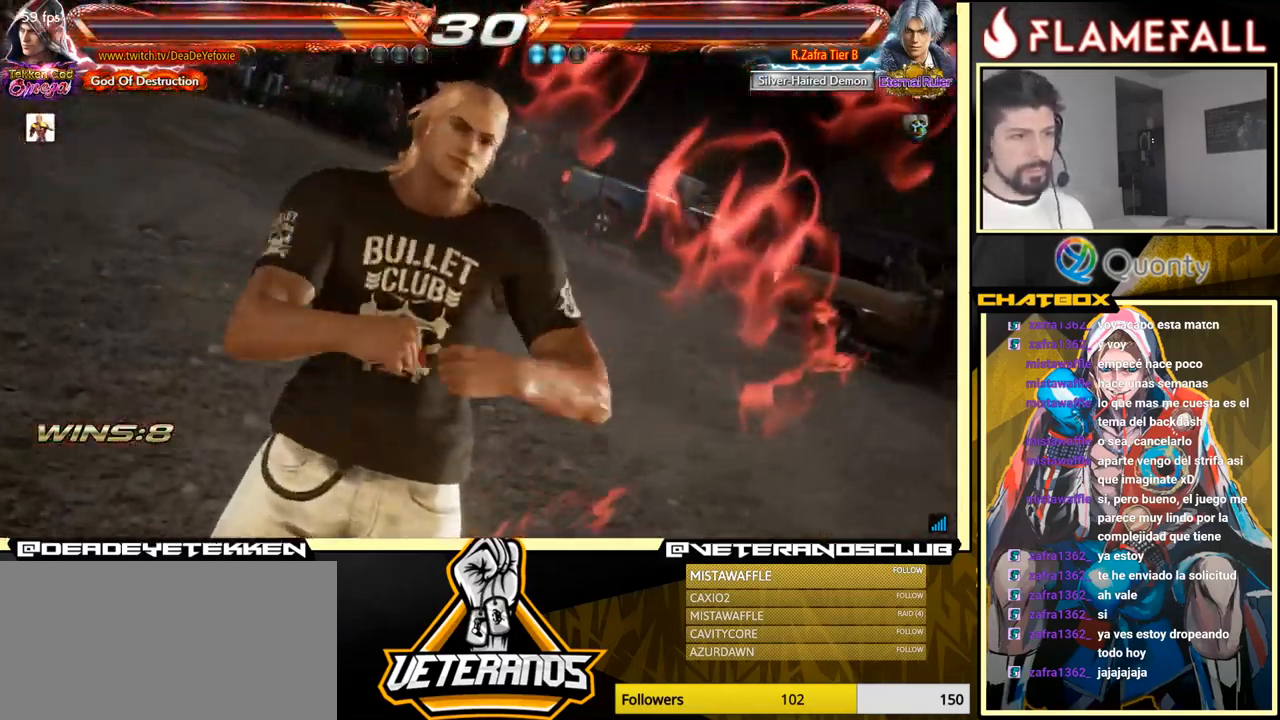
{"buttons": [], "left_stick": "center", "events": []}
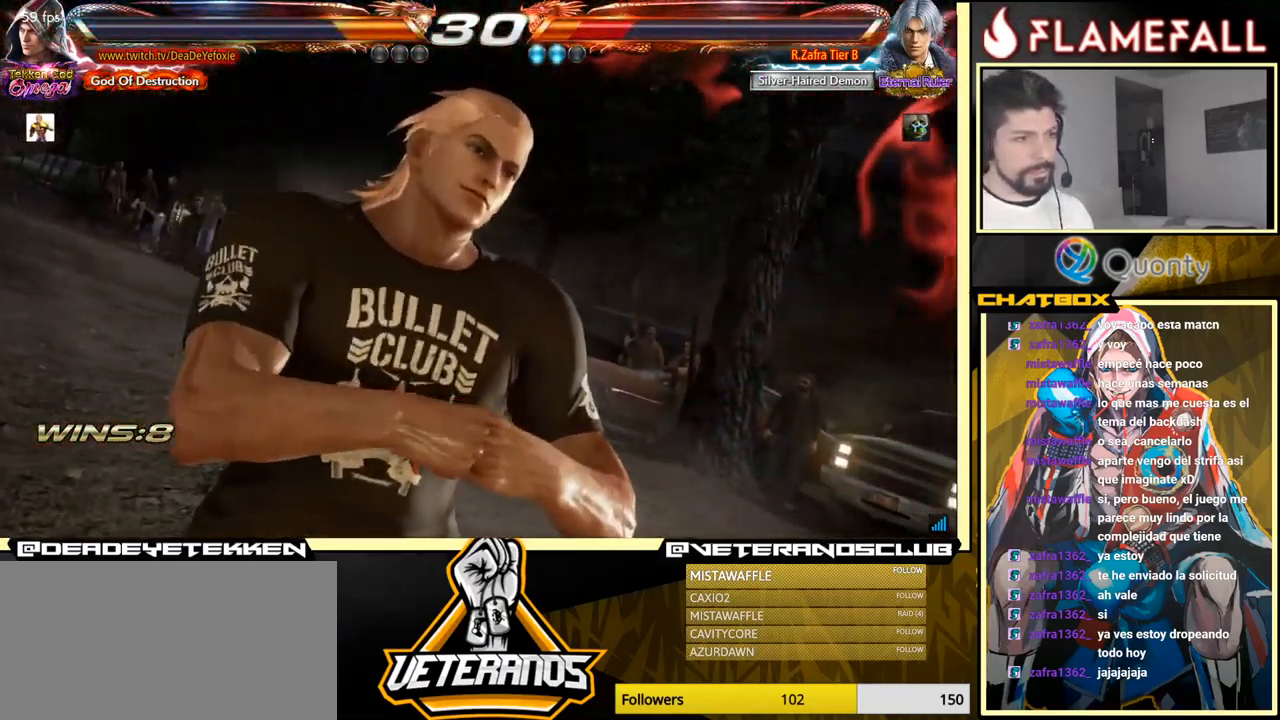
{"buttons": [], "left_stick": "center", "events": []}
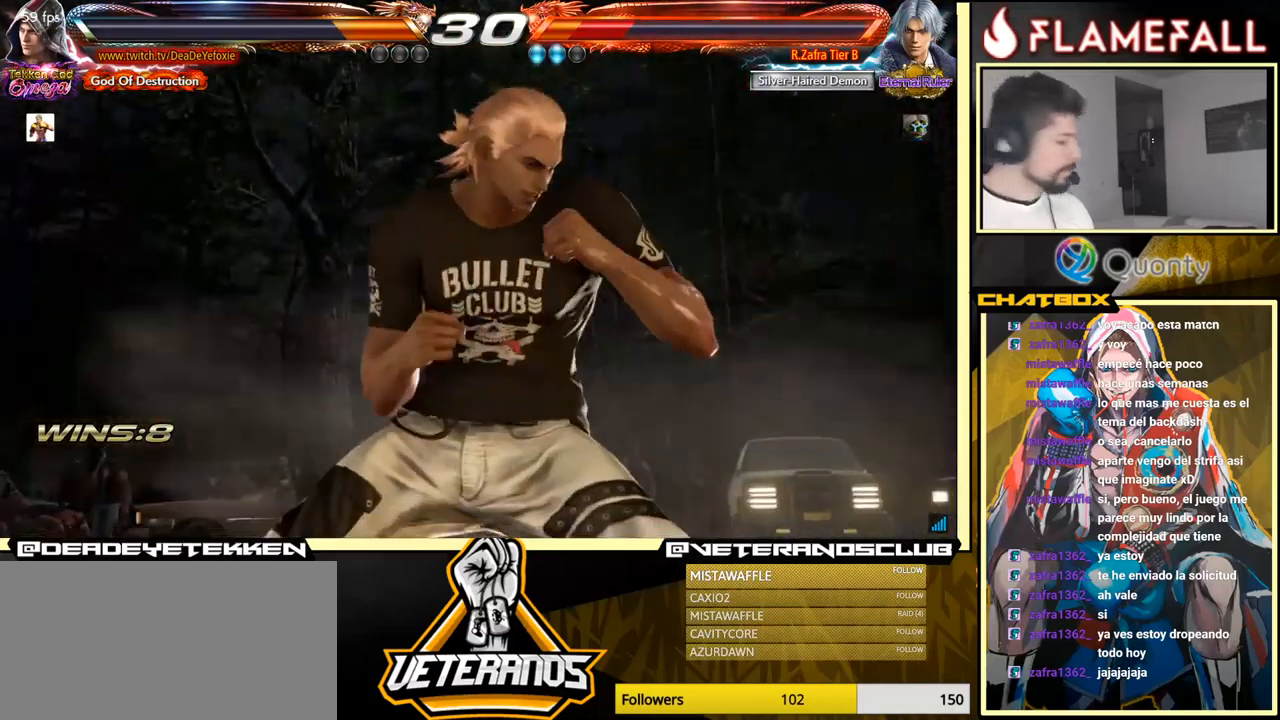
{"buttons": [], "left_stick": "center", "events": []}
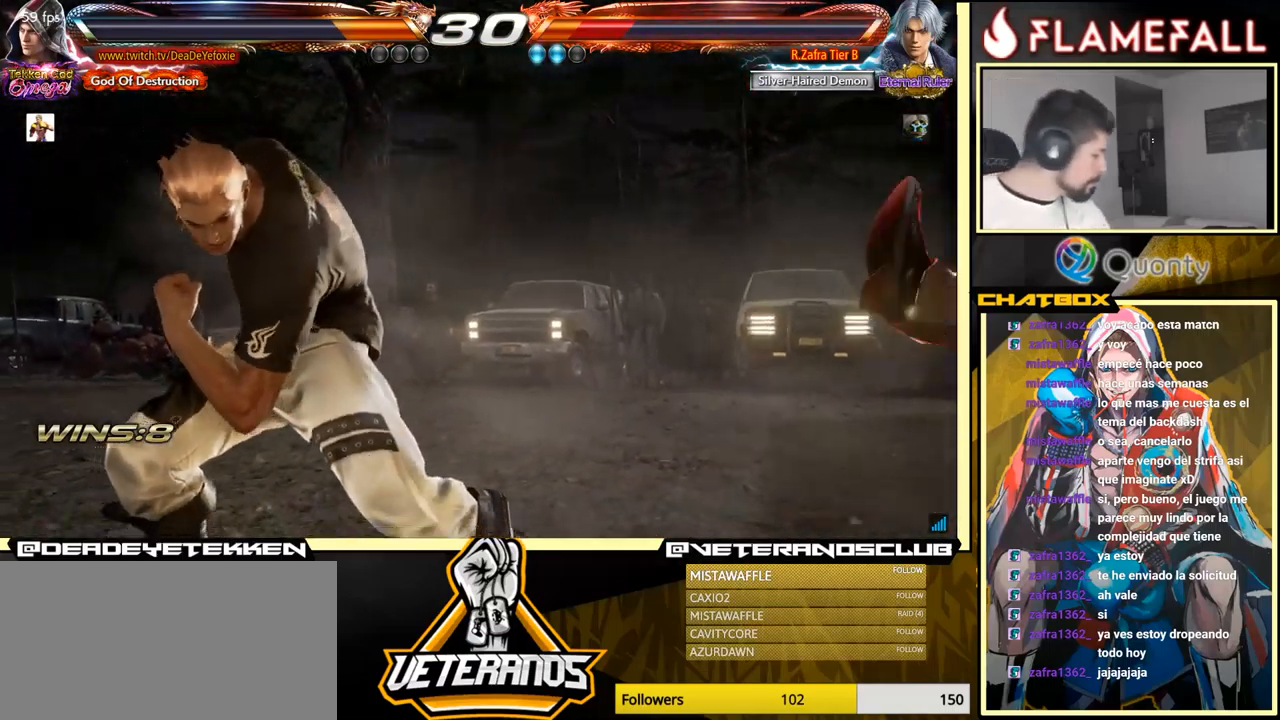
{"buttons": [], "left_stick": "center", "events": []}
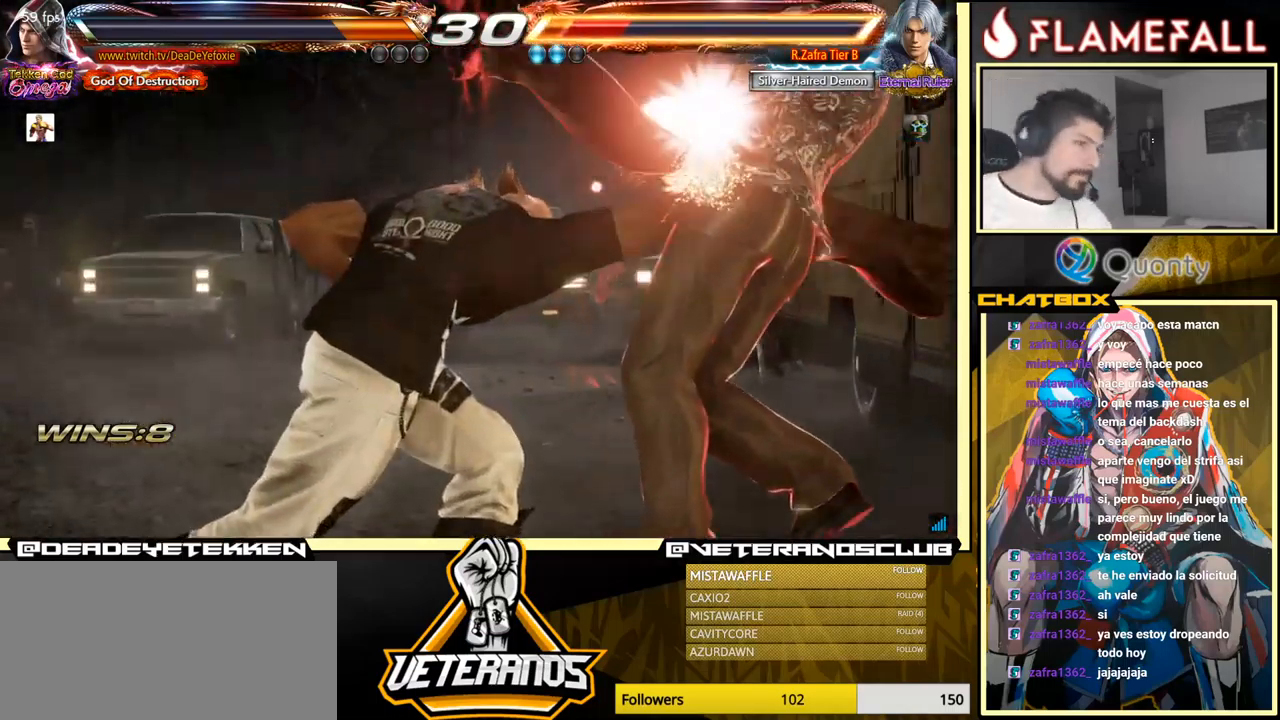
{"buttons": [], "left_stick": "center", "events": [[217, "left_stick", "up"], [400, "left_stick", "center"]]}
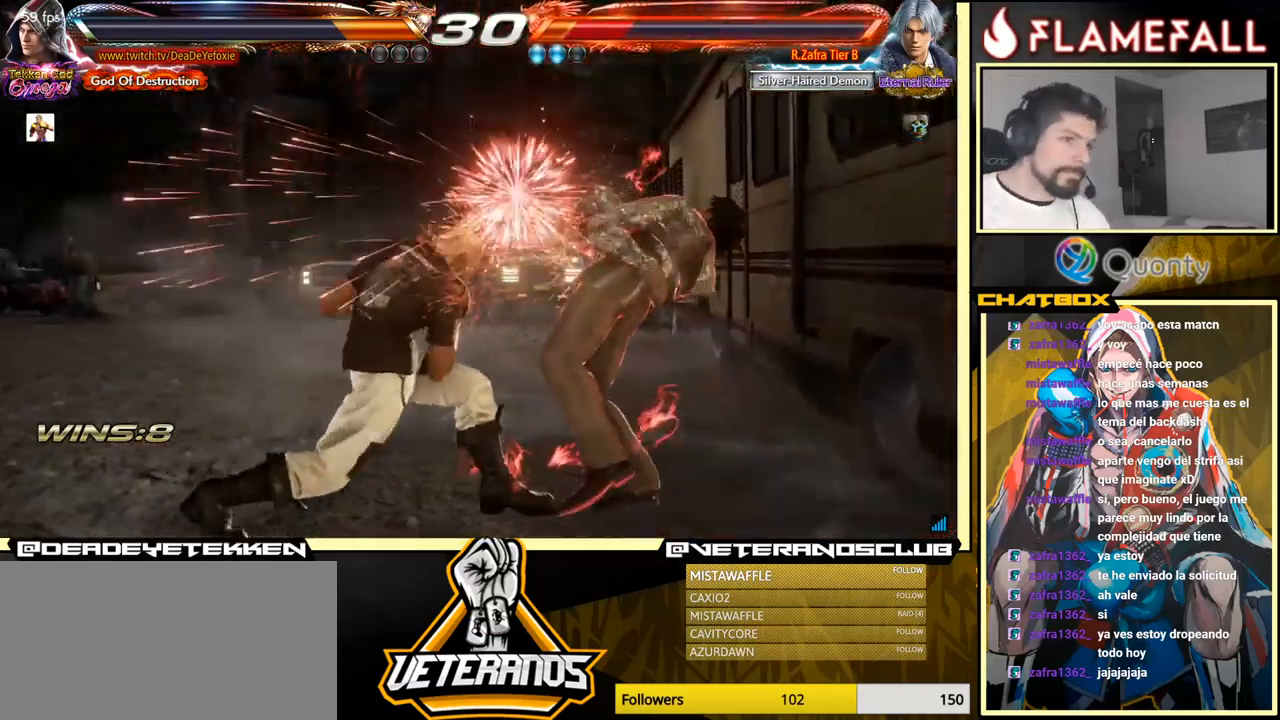
{"buttons": [], "left_stick": "center", "events": []}
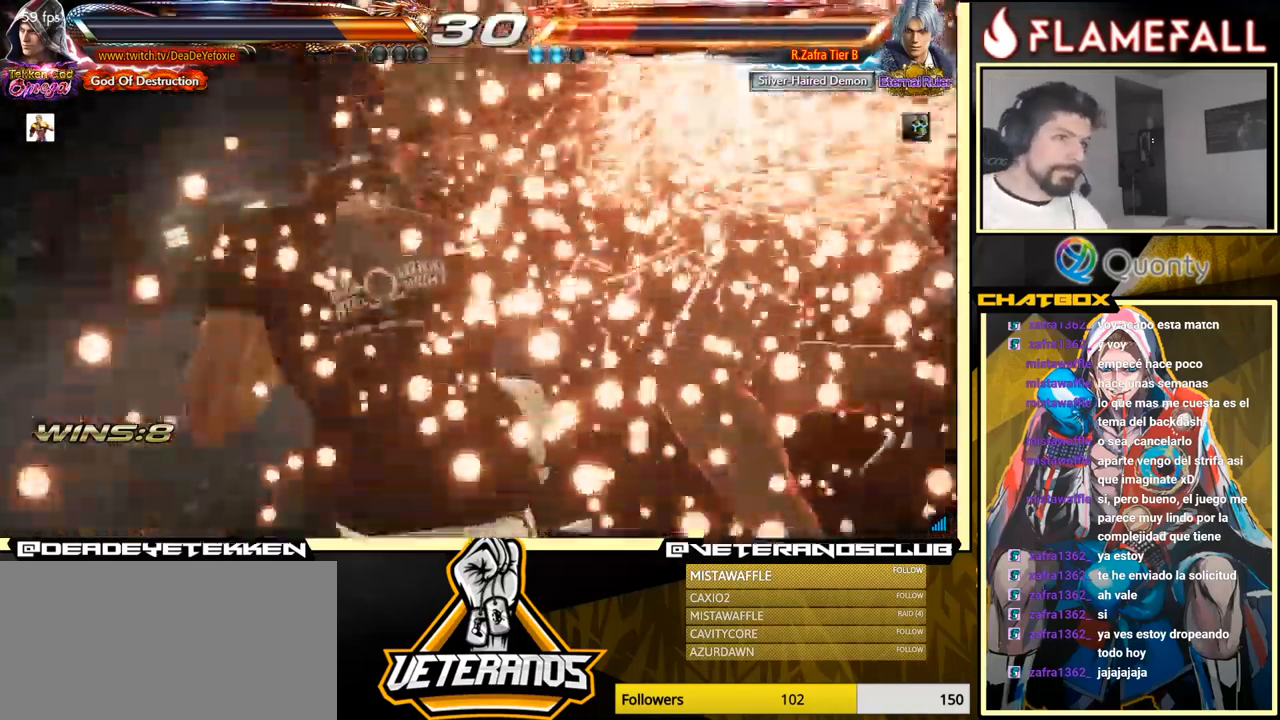
{"buttons": [], "left_stick": "center", "events": []}
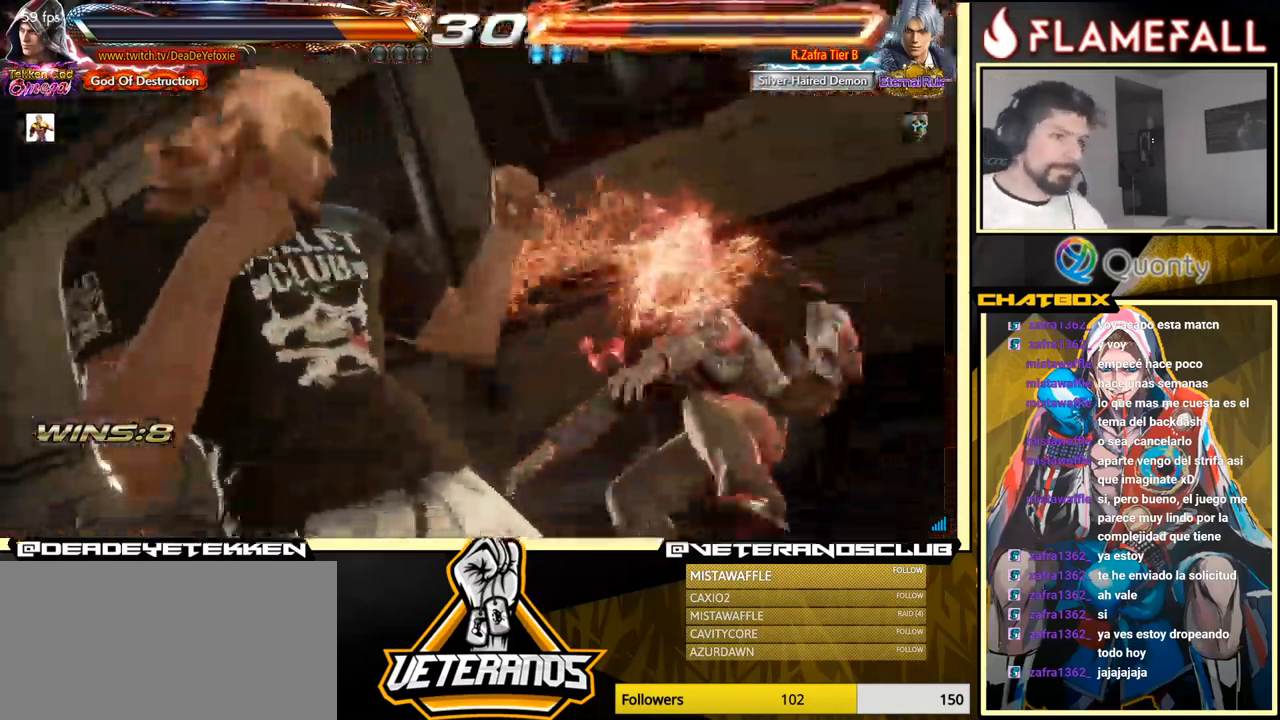
{"buttons": [], "left_stick": "center", "events": []}
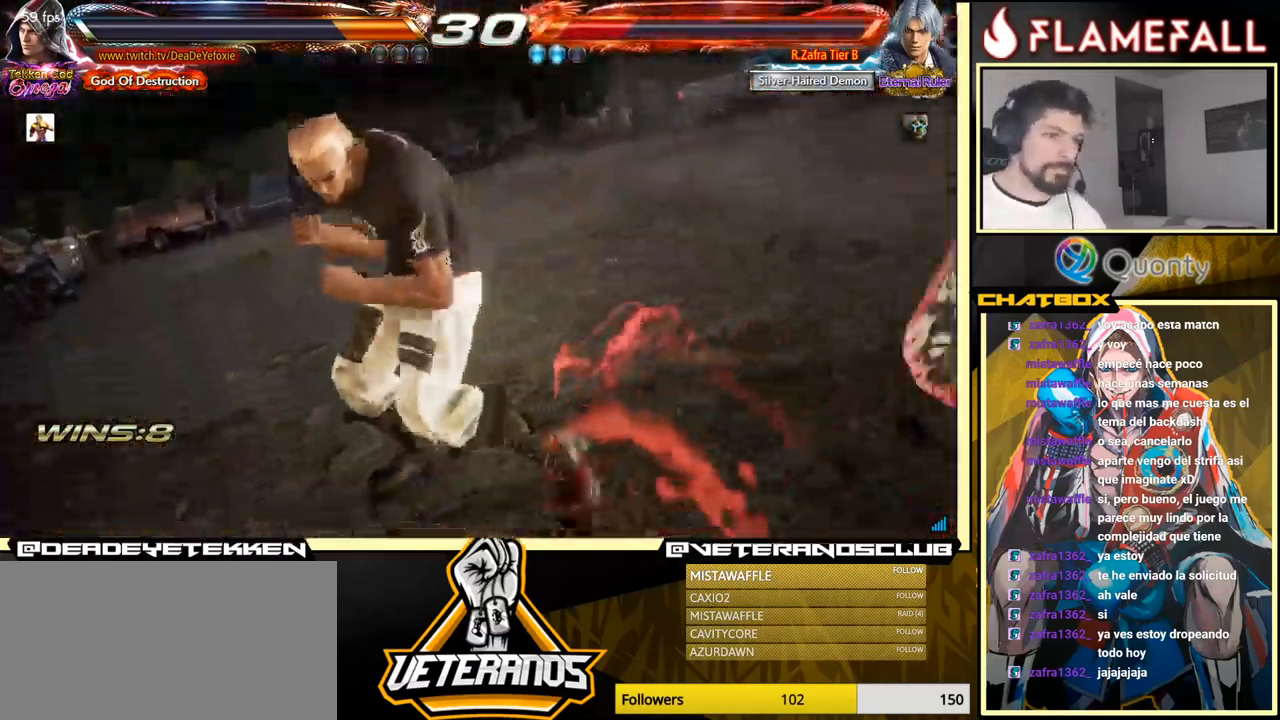
{"buttons": [], "left_stick": "center", "events": [[367, "R1", "down"], [433, "R1", "up"]]}
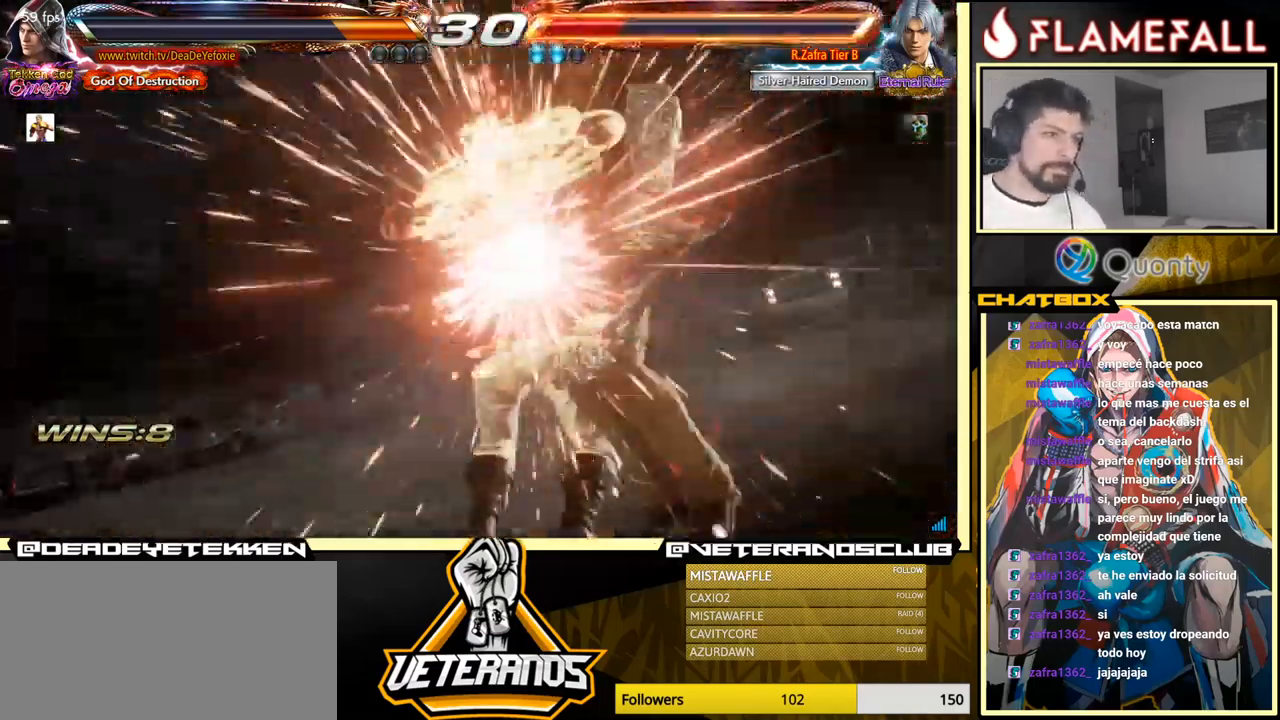
{"buttons": [], "left_stick": "center", "events": []}
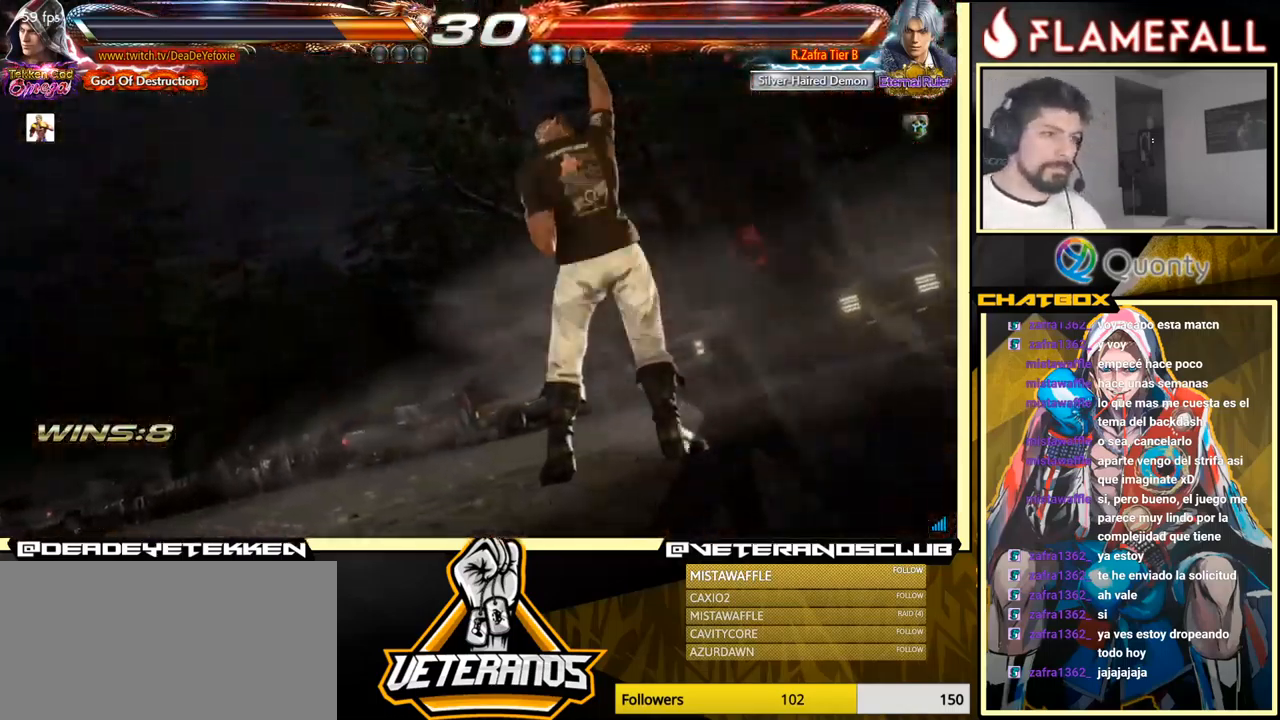
{"buttons": [], "left_stick": "center", "events": []}
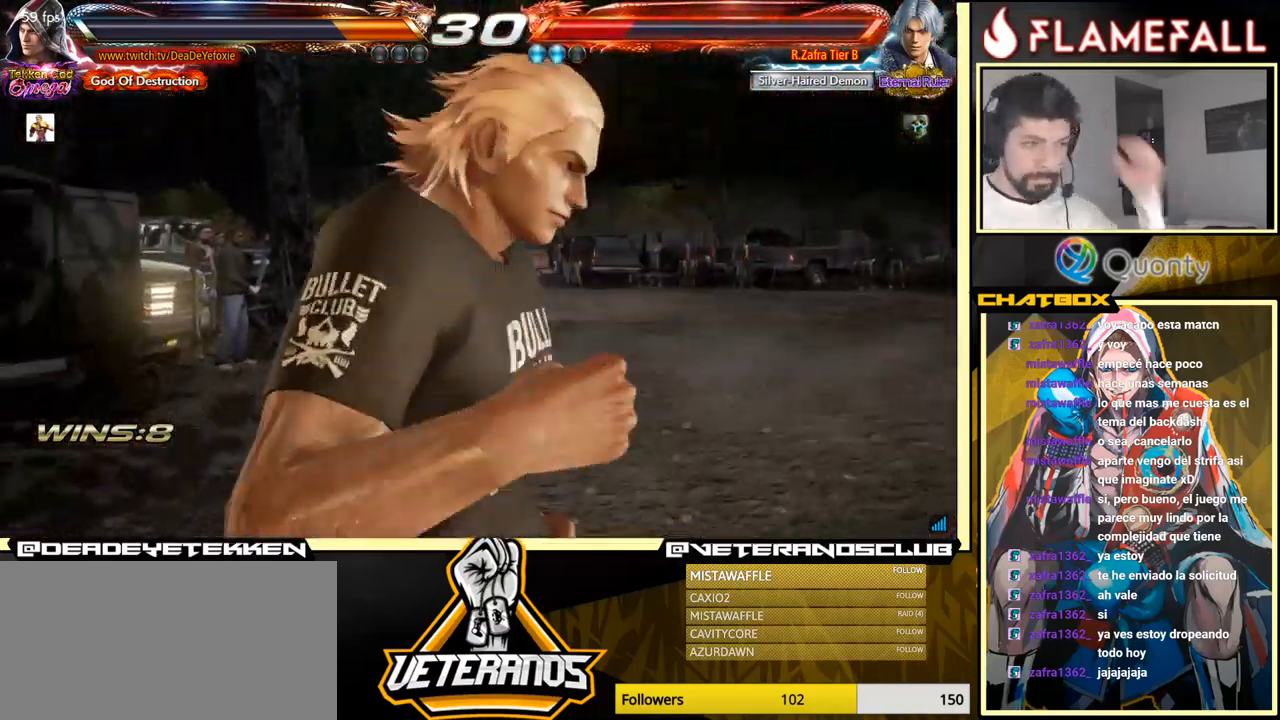
{"buttons": [], "left_stick": "center", "events": []}
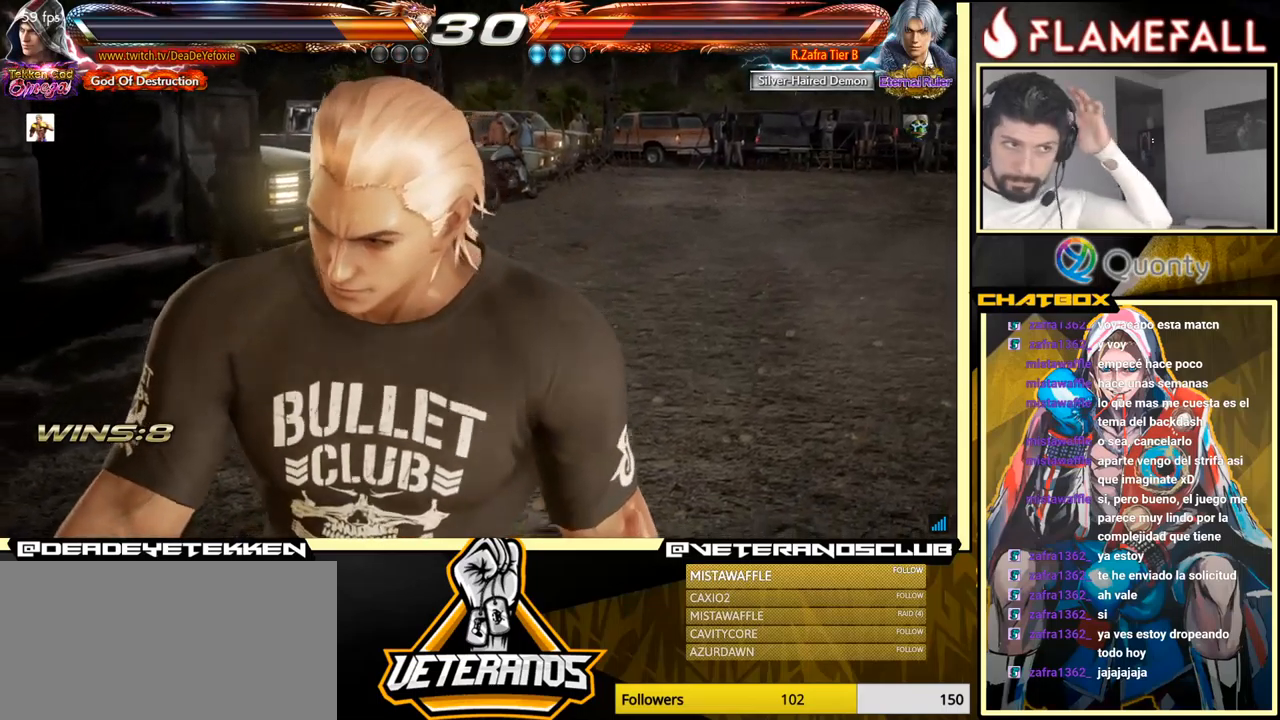
{"buttons": [], "left_stick": "center", "events": []}
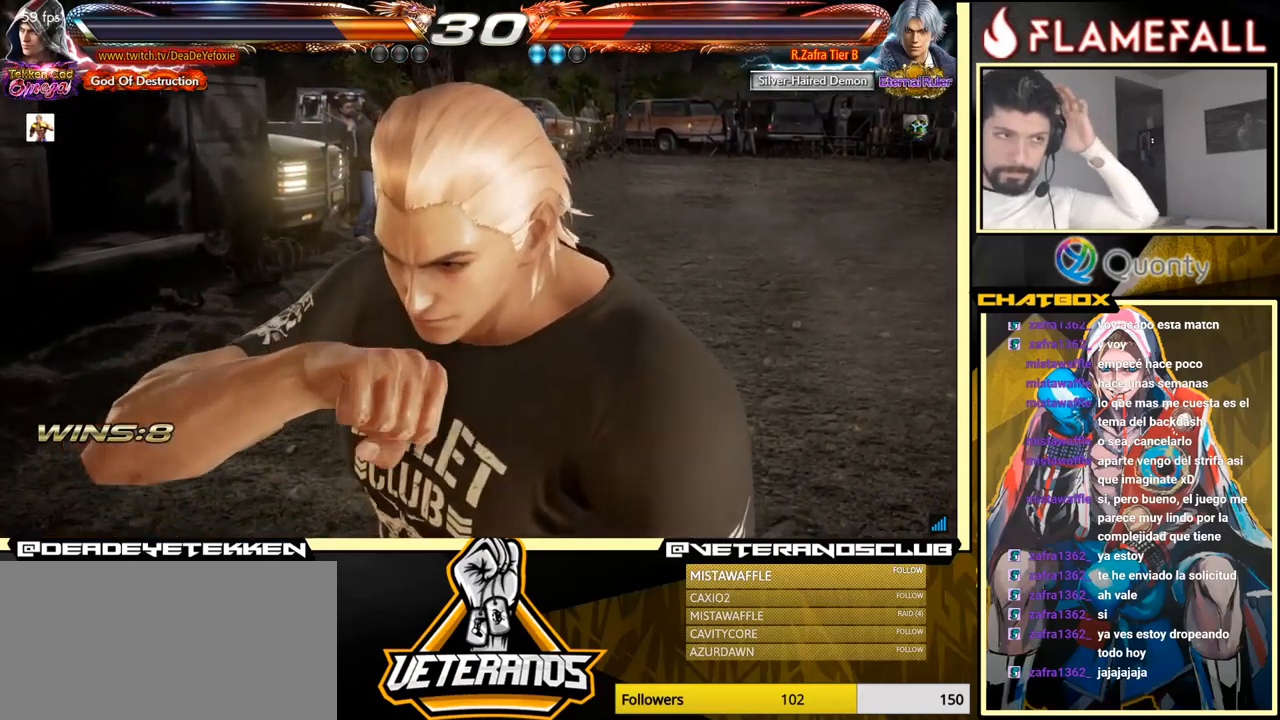
{"buttons": [], "left_stick": "center", "events": []}
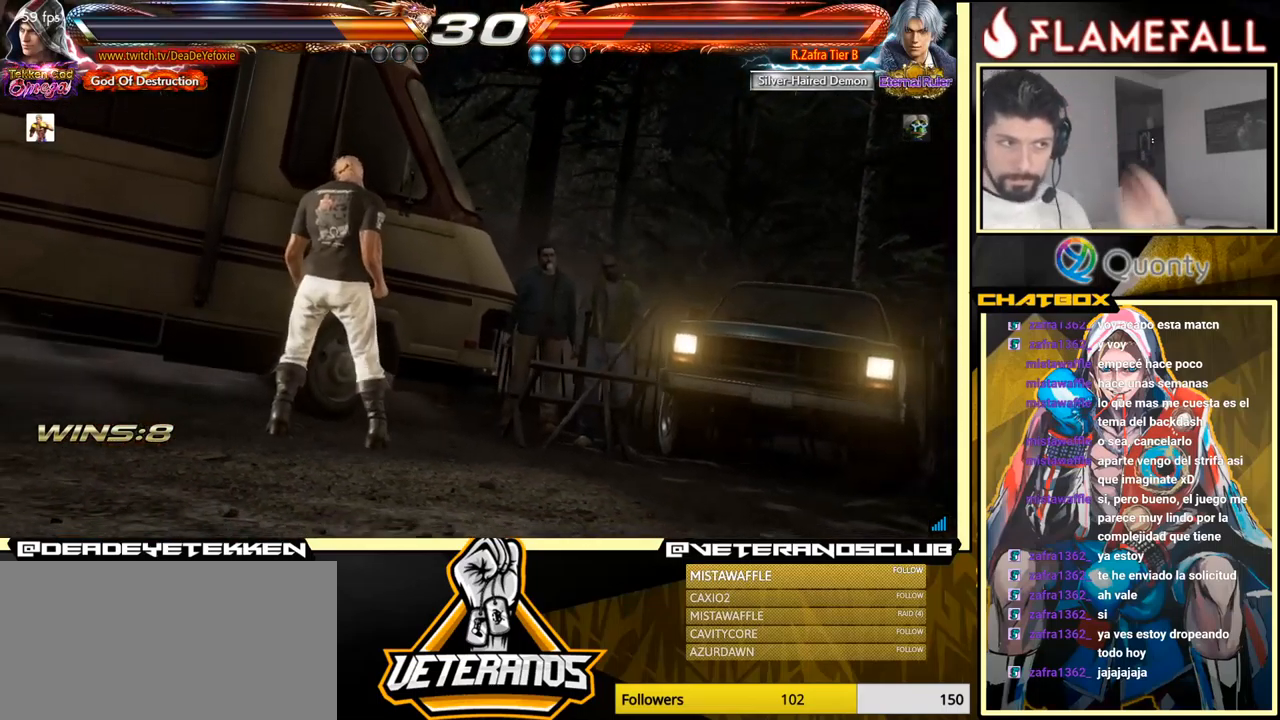
{"buttons": [], "left_stick": "down", "events": [[67, "left_stick", "down"], [100, "A", "down"], [200, "left_stick", "center"], [434, "A", "up"], [467, "left_stick", "down"]]}
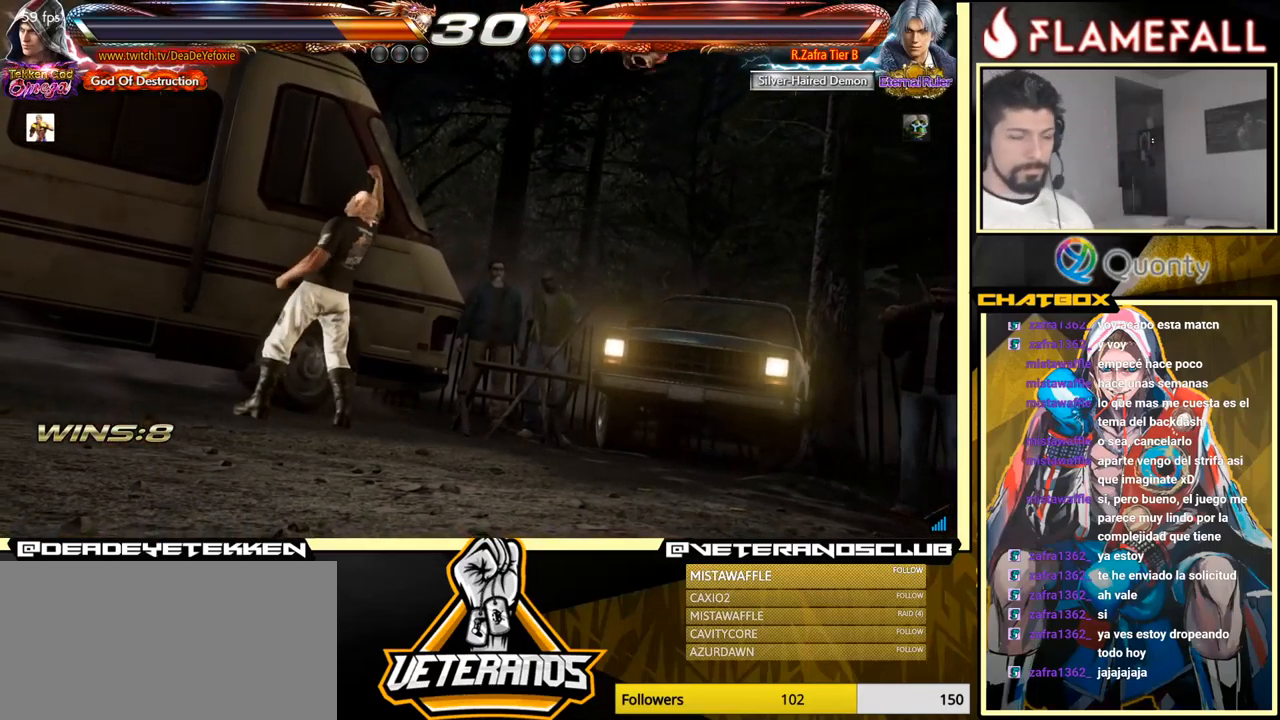
{"buttons": [], "left_stick": "down", "events": [[100, "left_stick", "center"], [284, "left_stick", "down"]]}
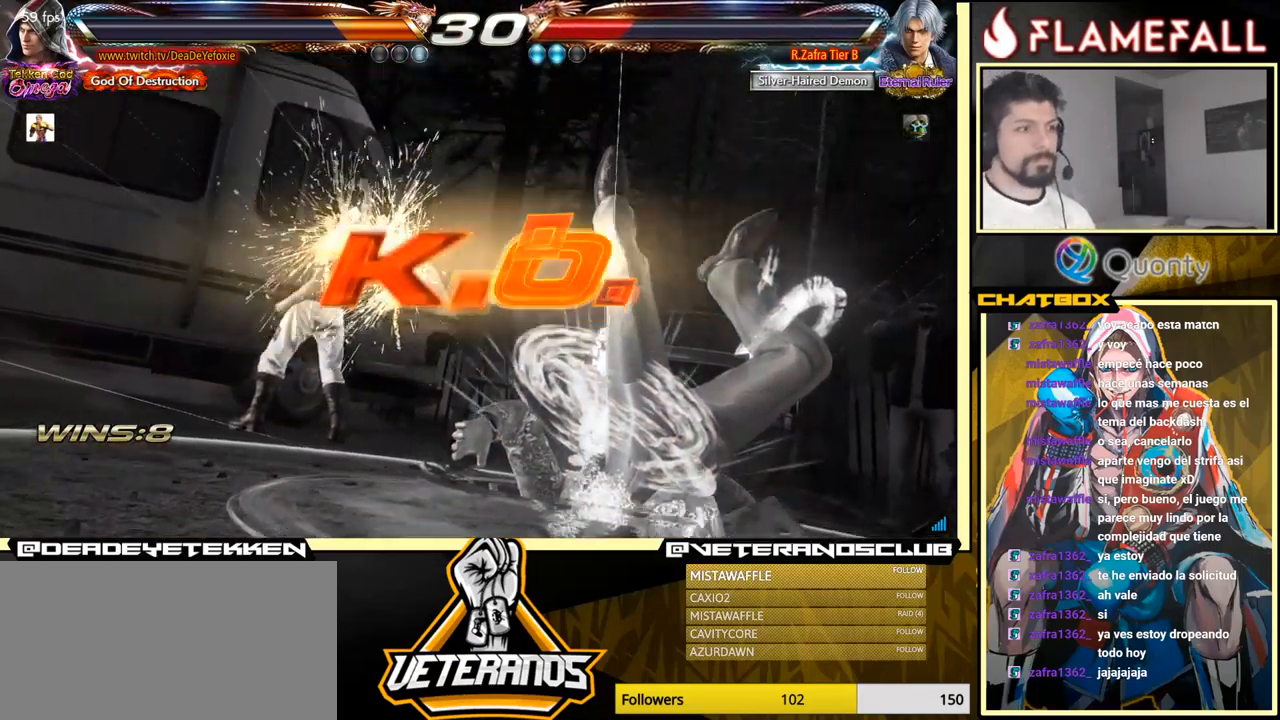
{"buttons": [], "left_stick": "center", "events": [[167, "A", "down"], [184, "left_stick", "center"], [334, "A", "up"]]}
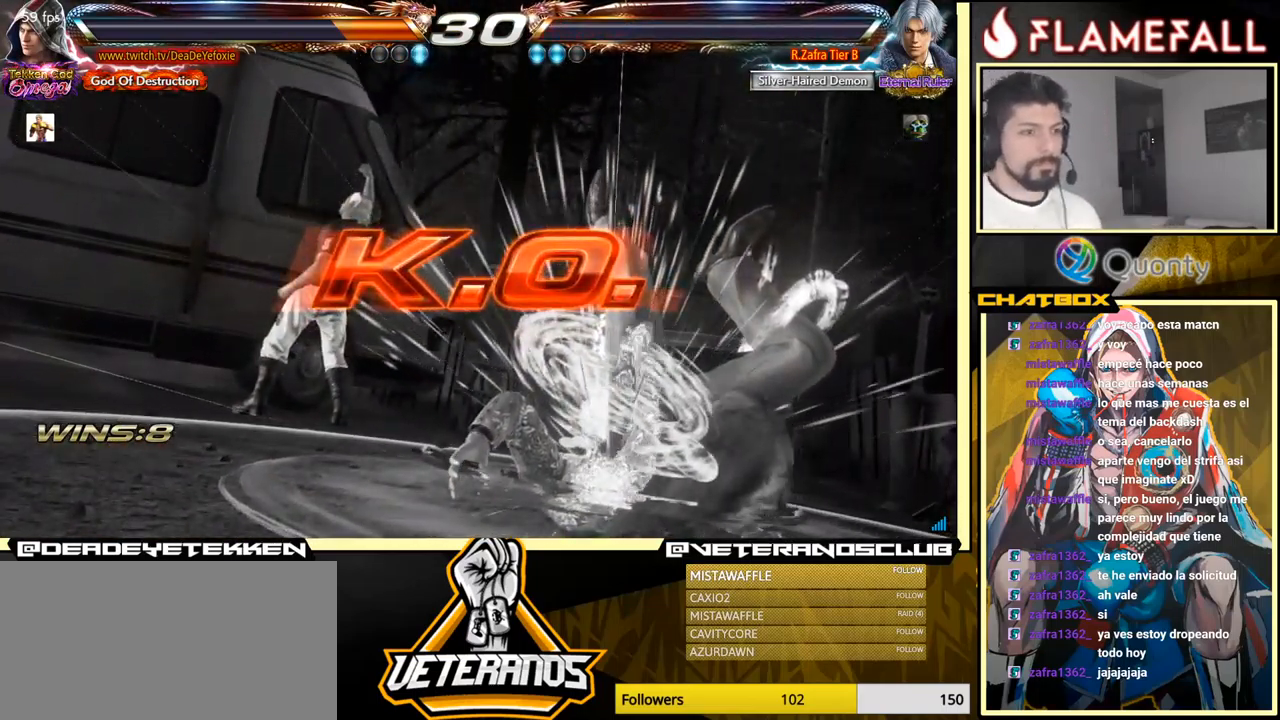
{"buttons": [], "left_stick": "center", "events": []}
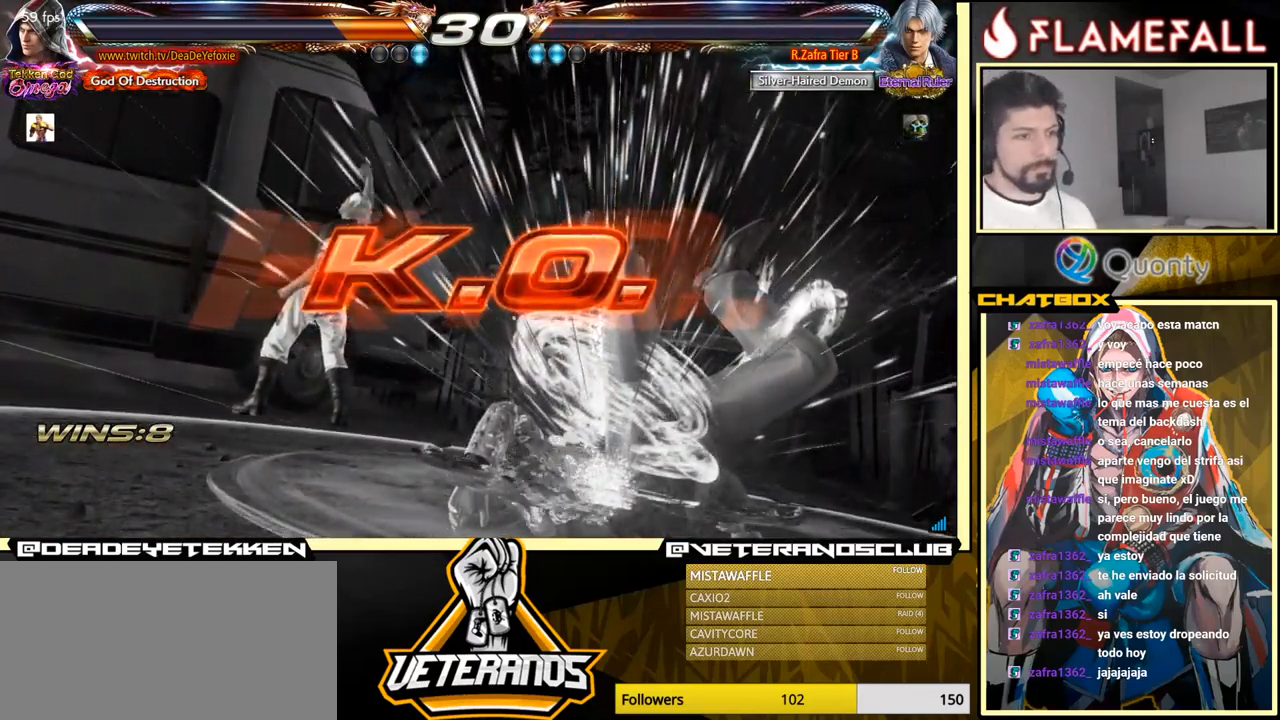
{"buttons": [], "left_stick": "center", "events": []}
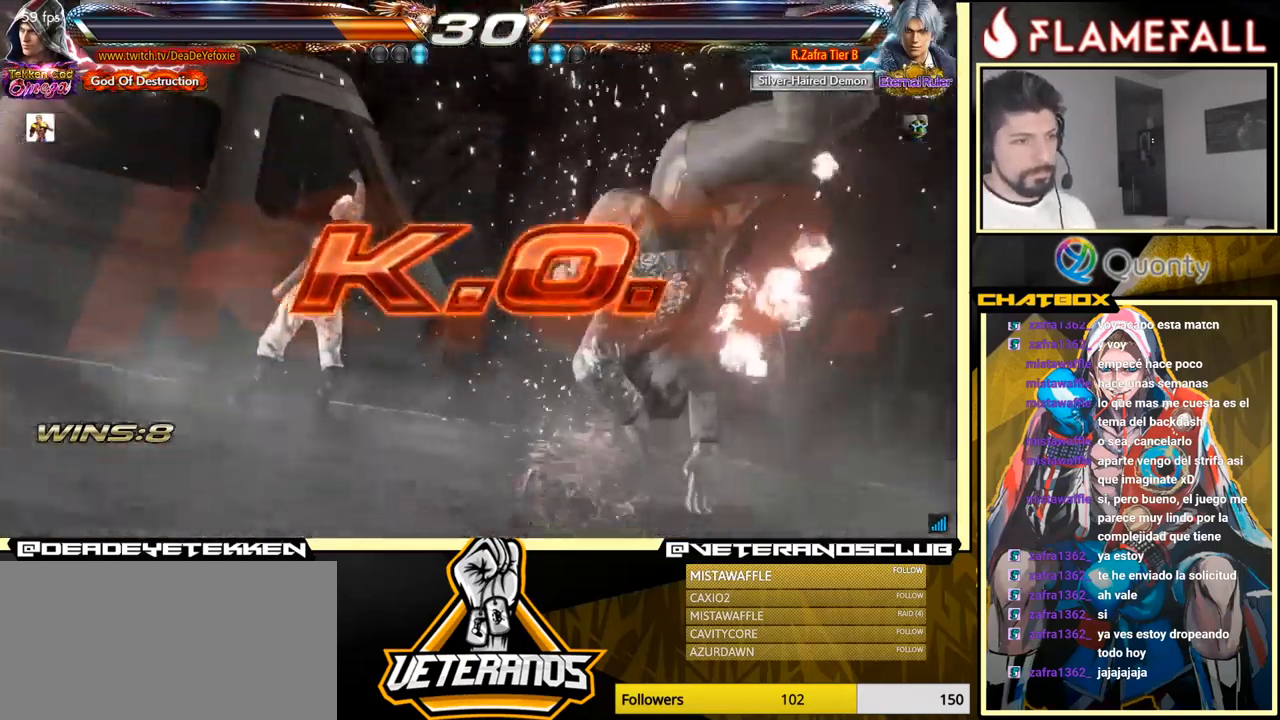
{"buttons": [], "left_stick": "center", "events": []}
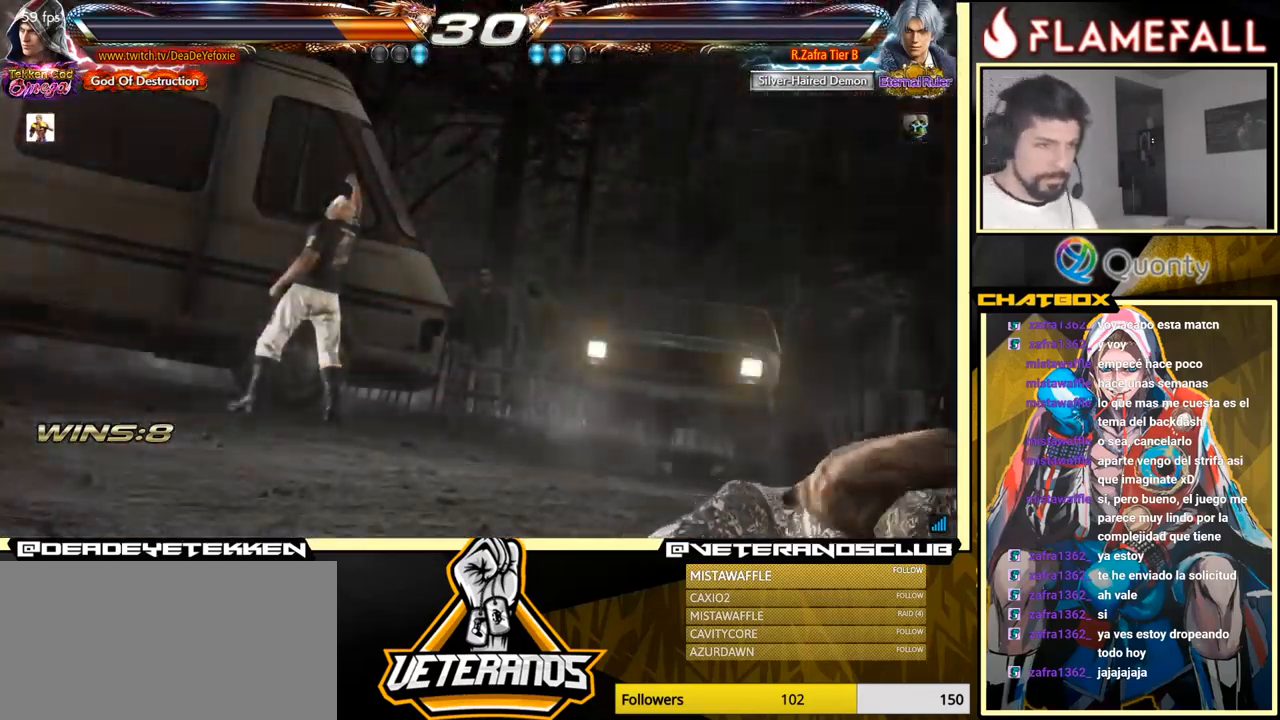
{"buttons": ["Y"], "left_stick": "center", "events": [[134, "Y", "down"]]}
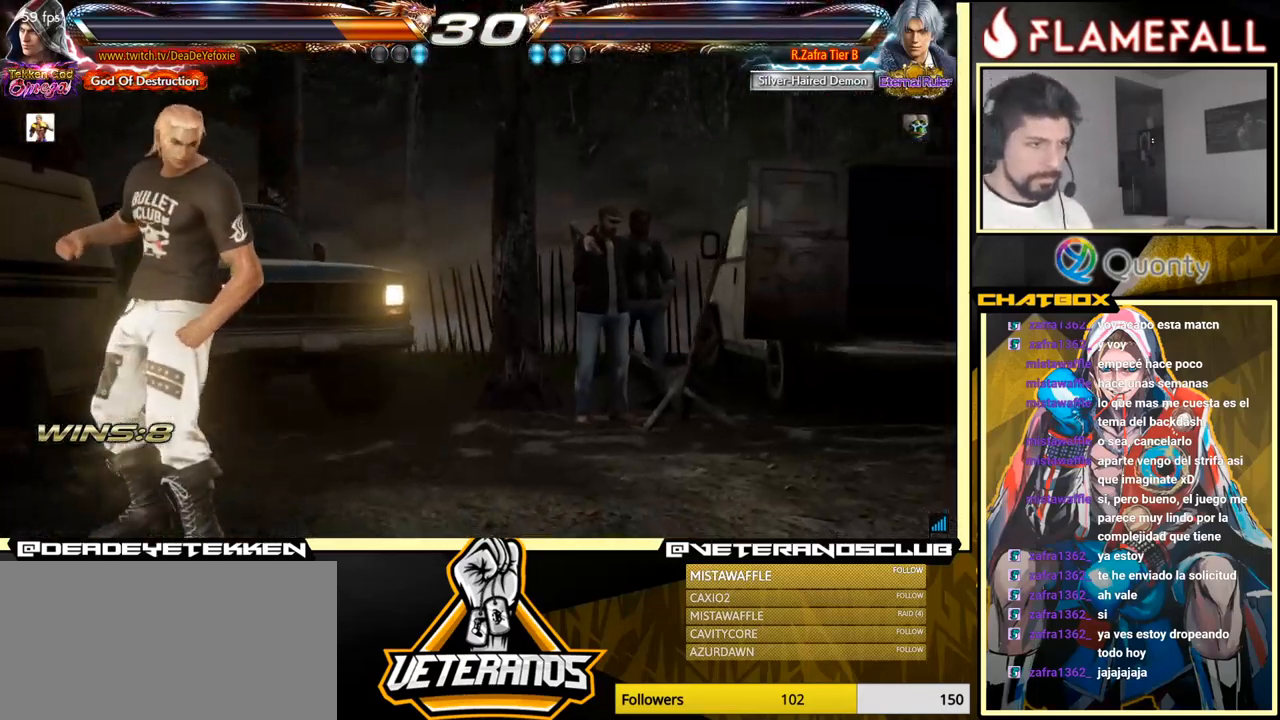
{"buttons": ["Y"], "left_stick": "center", "events": []}